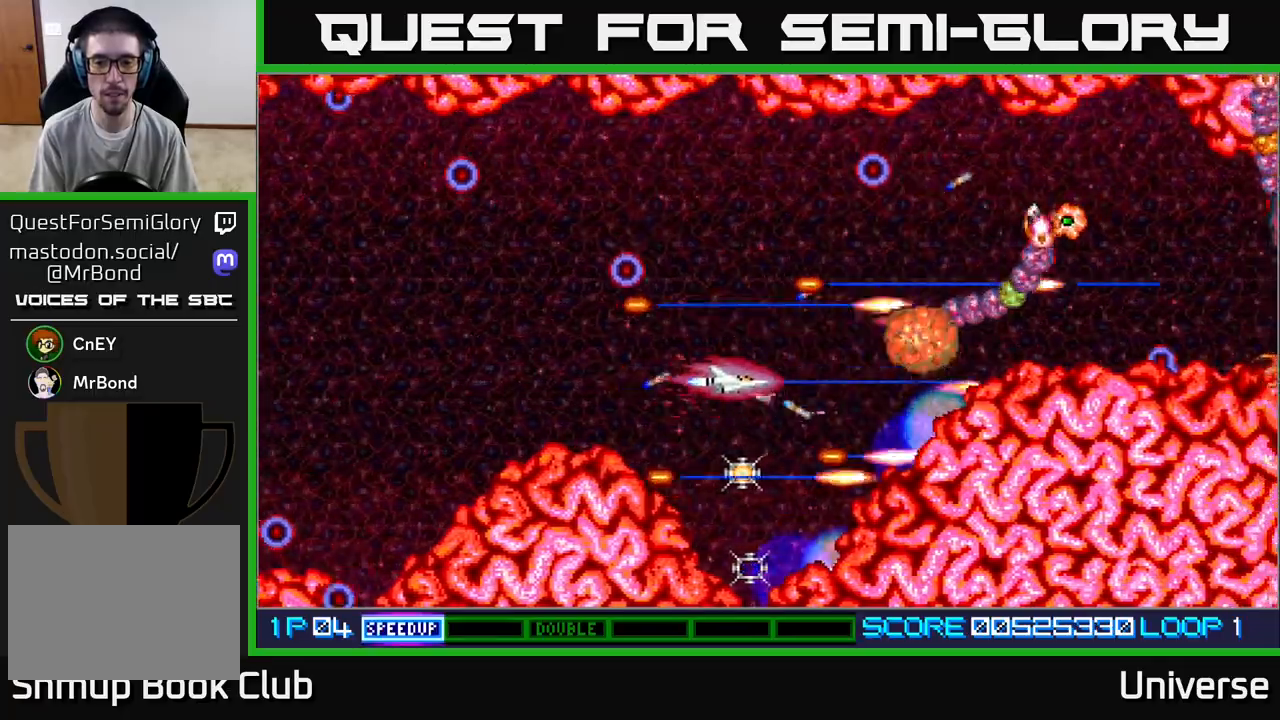
Gameplay with a controller (Xbox layout); each line is a JSON object with the inputs held at the frame after it (dt_ms = milliseconds from this image to that frame). "events" lists button and stick changes between this image and that frame as [ms after this image, input, new state], when the widget could be followed in between. Not read: right_stick.
{"dt_ms": 500, "buttons": ["A", "R1", "DPAD_DOWN", "DPAD_RIGHT"], "left_stick": "center", "events": [[200, "DPAD_LEFT", "down"], [300, "DPAD_UP", "up"], [350, "DPAD_DOWN", "down"], [350, "R1", "down"], [383, "DPAD_LEFT", "up"], [417, "DPAD_RIGHT", "down"]]}
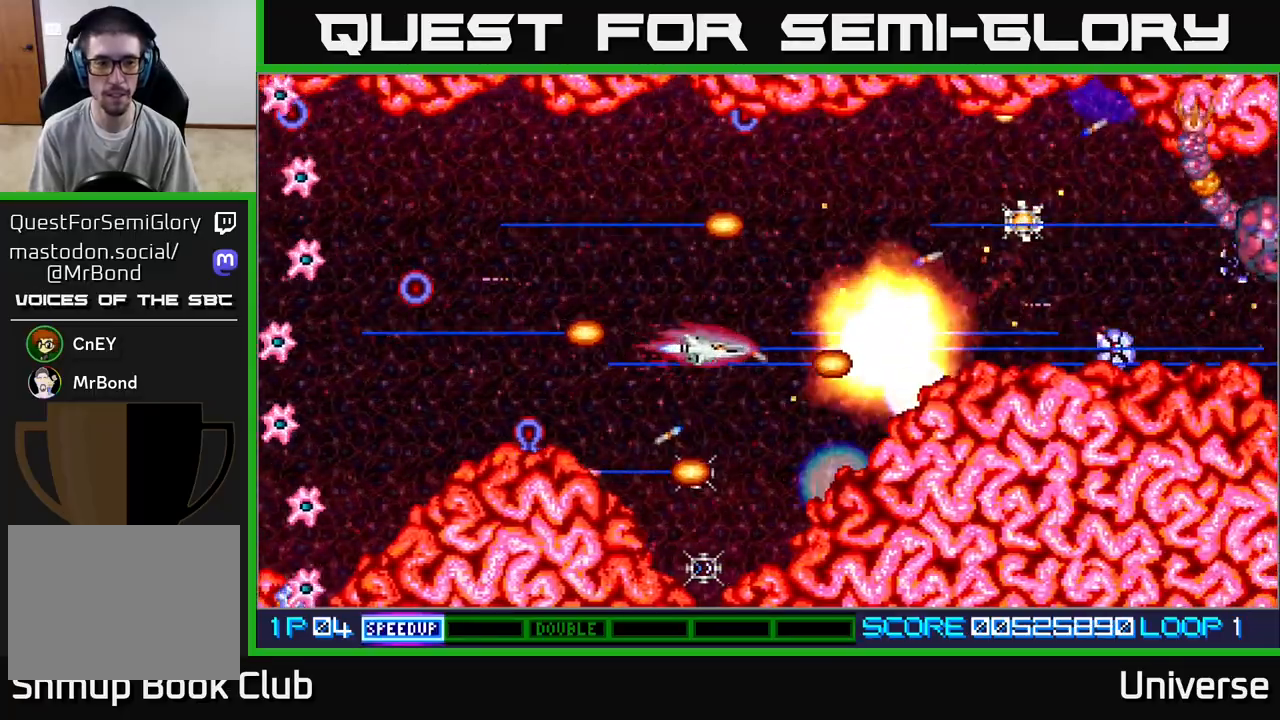
{"dt_ms": 500, "buttons": ["A", "R1", "DPAD_DOWN", "DPAD_RIGHT"], "left_stick": "center"}
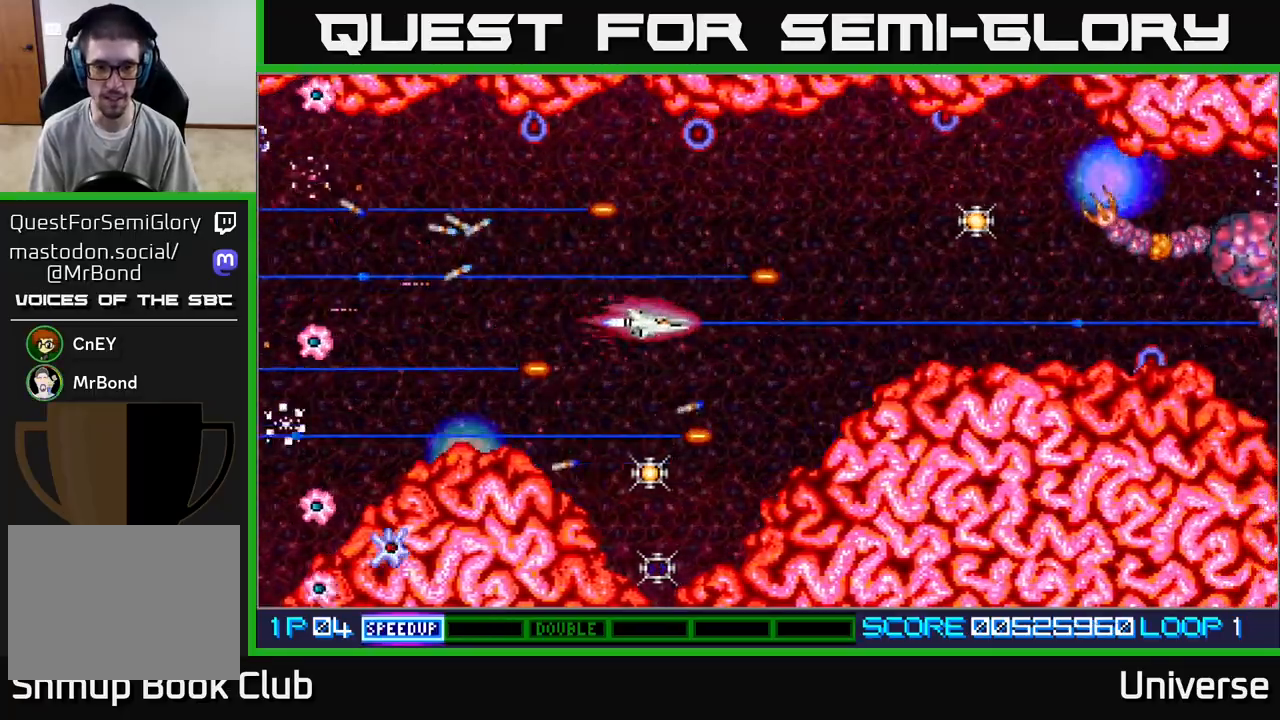
{"dt_ms": 500, "buttons": ["A", "DPAD_UP", "DPAD_LEFT"], "left_stick": "center", "events": [[83, "DPAD_RIGHT", "up"], [383, "DPAD_DOWN", "up"], [383, "DPAD_LEFT", "down"], [400, "DPAD_UP", "down"], [450, "DPAD_LEFT", "up"], [467, "DPAD_LEFT", "down"], [467, "R1", "up"]]}
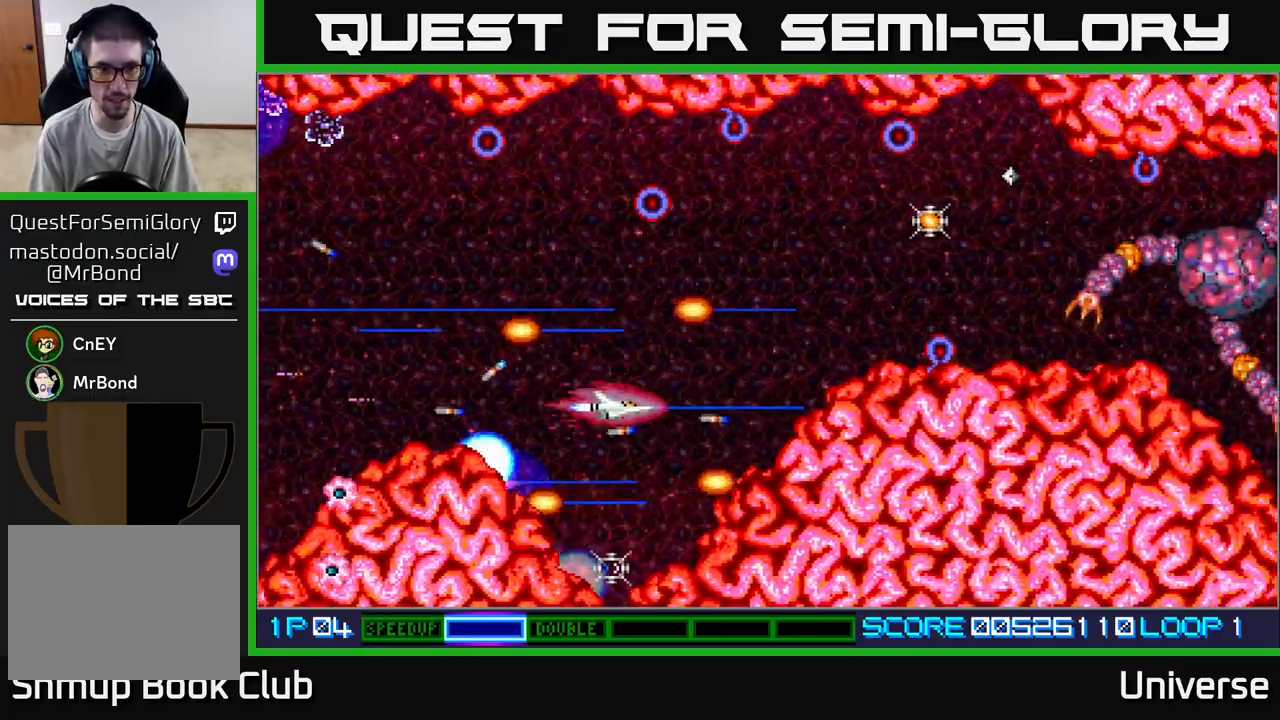
{"dt_ms": 500, "buttons": ["A", "R1", "DPAD_UP", "DPAD_RIGHT"], "left_stick": "center"}
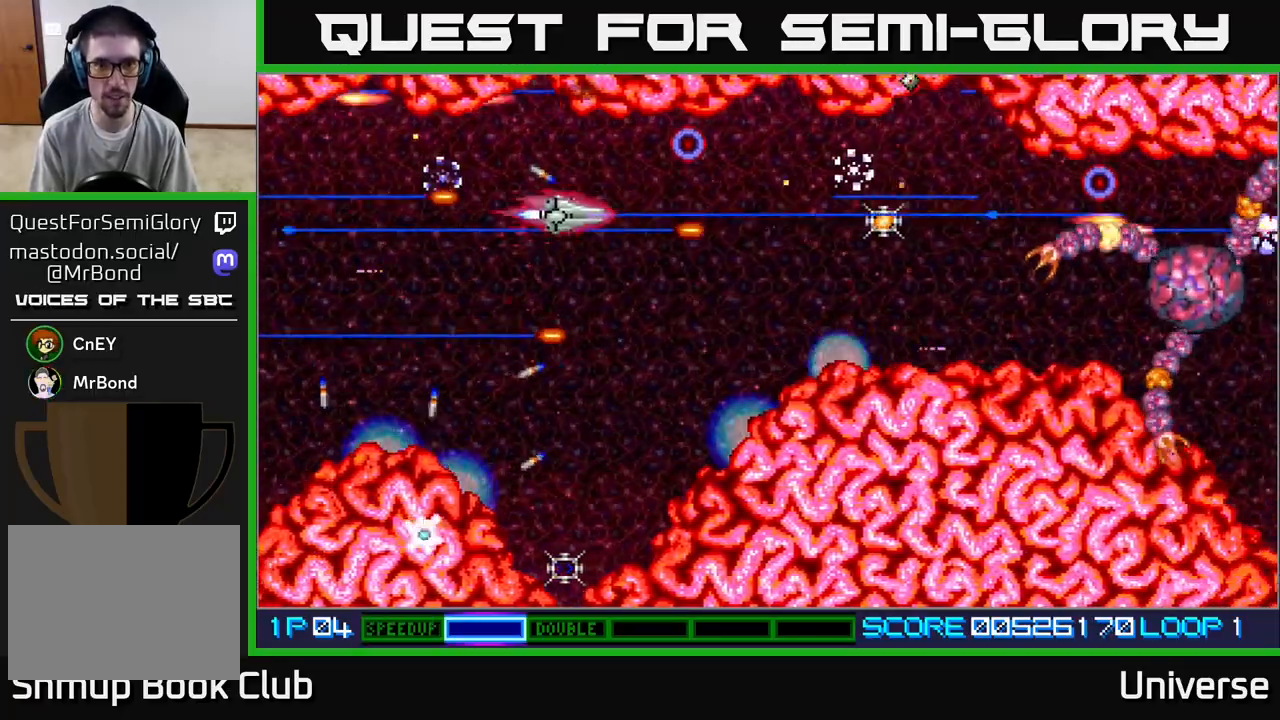
{"dt_ms": 500, "buttons": ["A", "DPAD_RIGHT"], "left_stick": "center", "events": [[17, "R1", "up"], [67, "DPAD_RIGHT", "up"], [83, "DPAD_RIGHT", "down"], [100, "DPAD_UP", "up"], [117, "DPAD_DOWN", "down"], [150, "DPAD_RIGHT", "up"], [200, "DPAD_RIGHT", "down"], [267, "DPAD_DOWN", "up"]]}
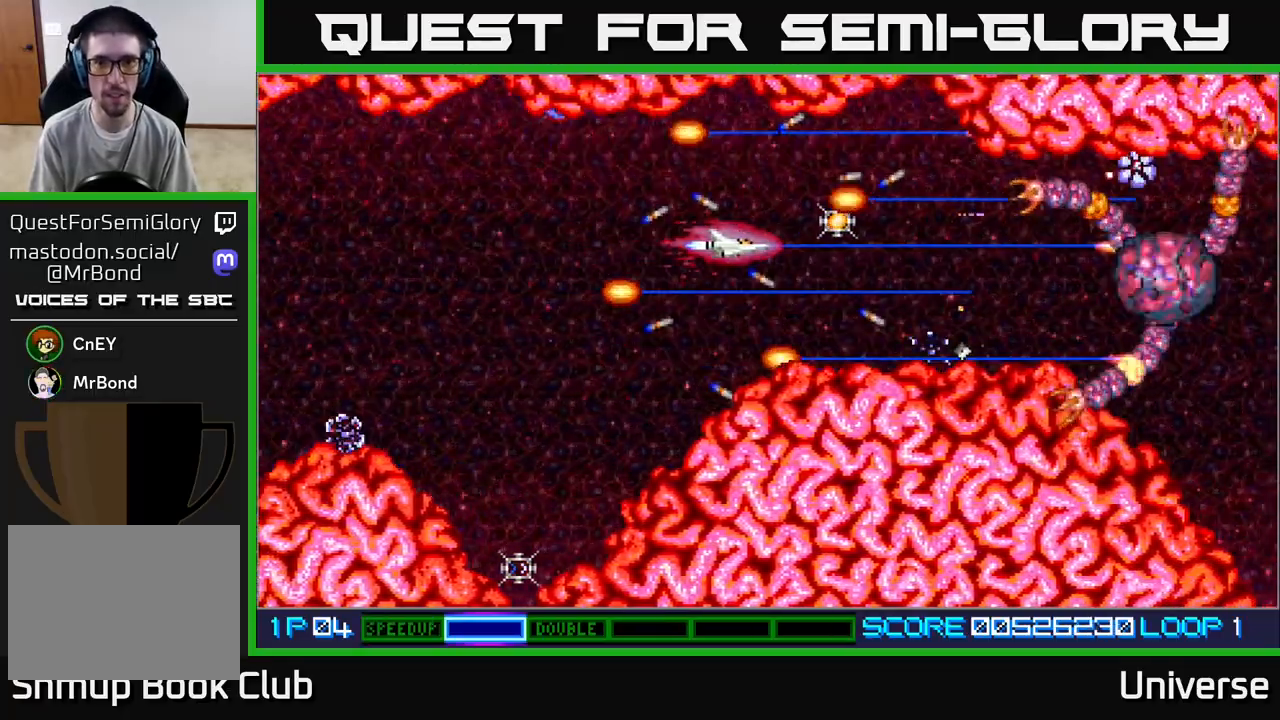
{"dt_ms": 500, "buttons": ["A", "DPAD_UP"], "left_stick": "center", "events": [[200, "DPAD_UP", "down"], [300, "DPAD_UP", "up"], [333, "DPAD_DOWN", "down"], [450, "DPAD_DOWN", "up"], [500, "DPAD_RIGHT", "up"], [500, "DPAD_UP", "down"]]}
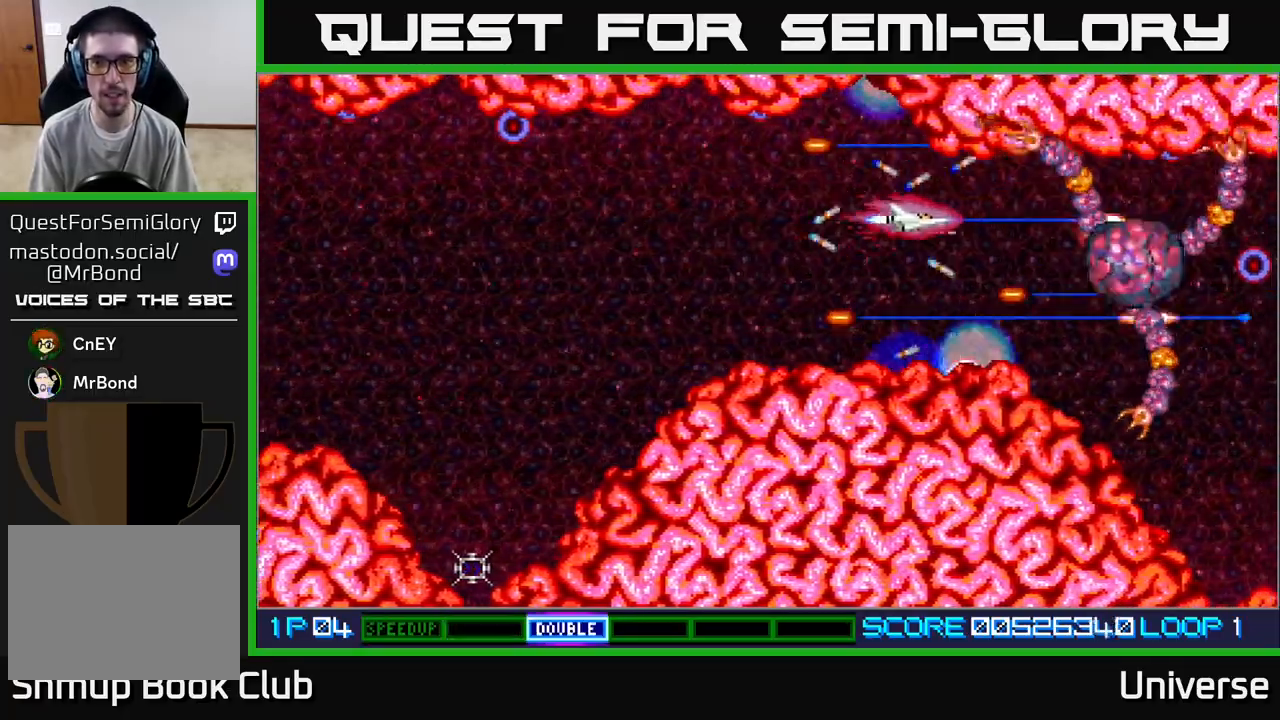
{"dt_ms": 500, "buttons": ["A"], "left_stick": "center", "events": [[67, "DPAD_UP", "up"], [383, "DPAD_UP", "down"], [467, "DPAD_UP", "up"]]}
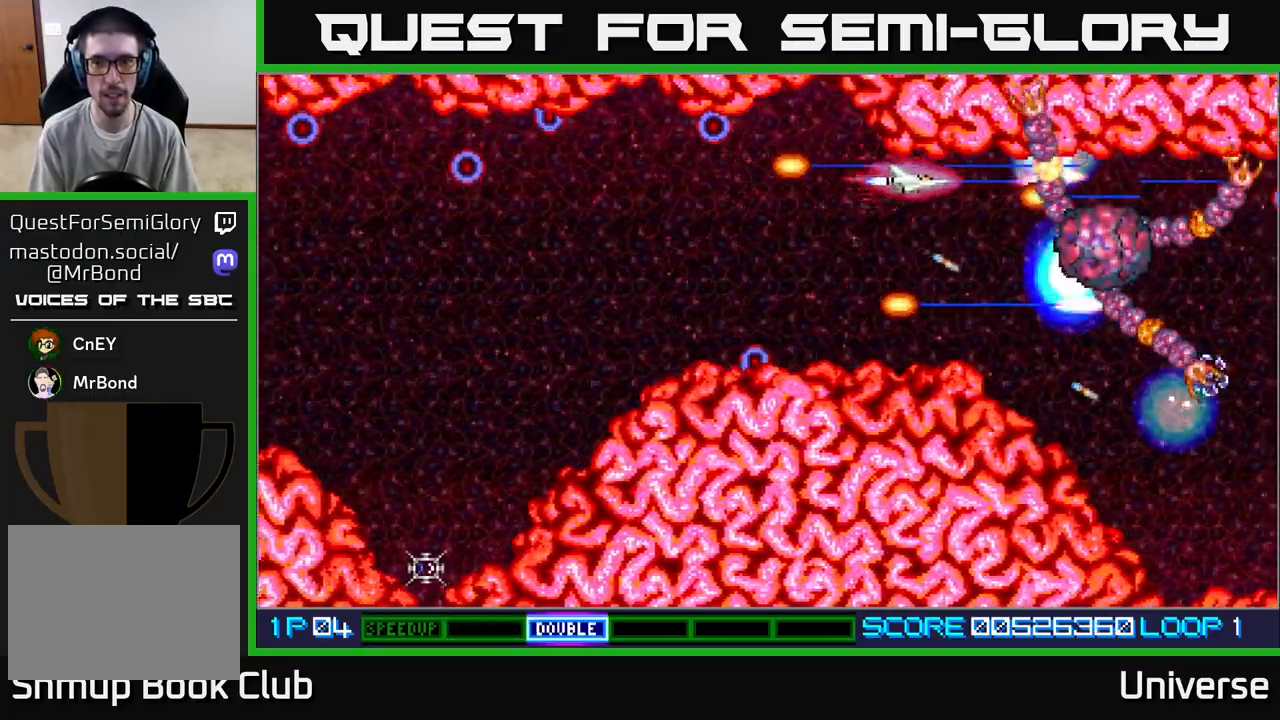
{"dt_ms": 500, "buttons": ["A"], "left_stick": "center", "events": []}
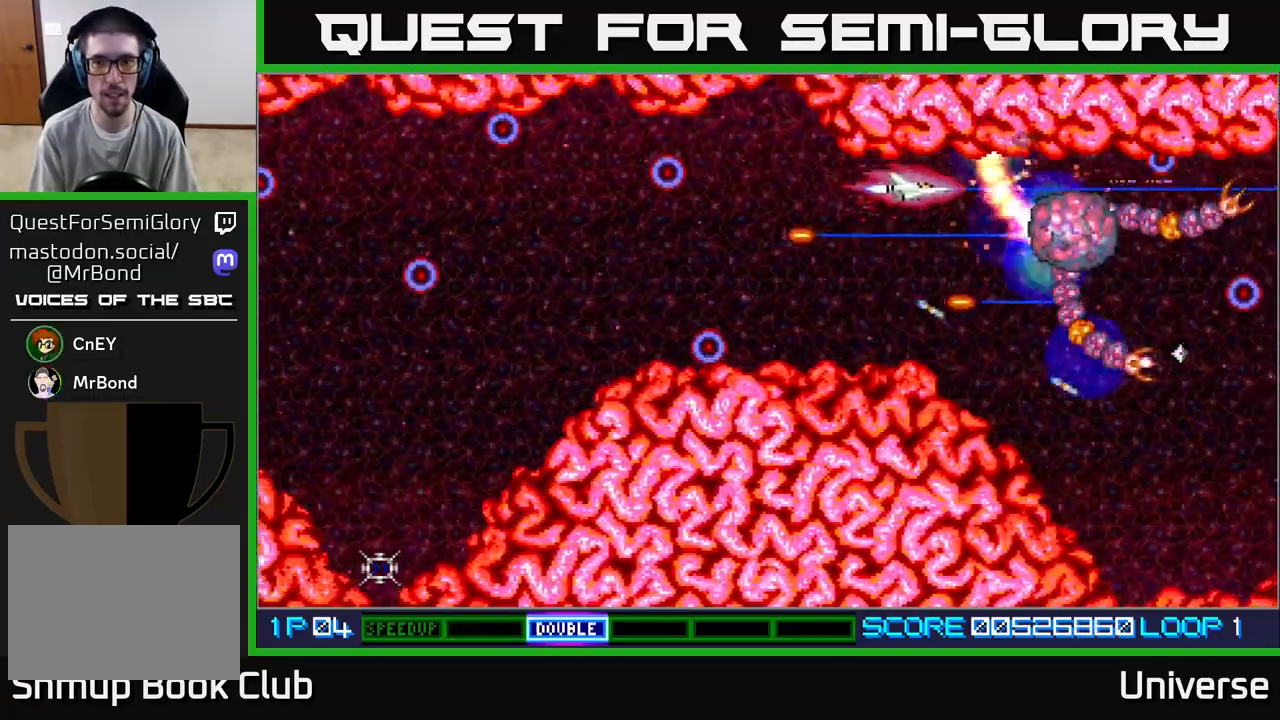
{"dt_ms": 500, "buttons": ["A"], "left_stick": "center", "events": [[17, "DPAD_DOWN", "down"], [133, "DPAD_DOWN", "up"]]}
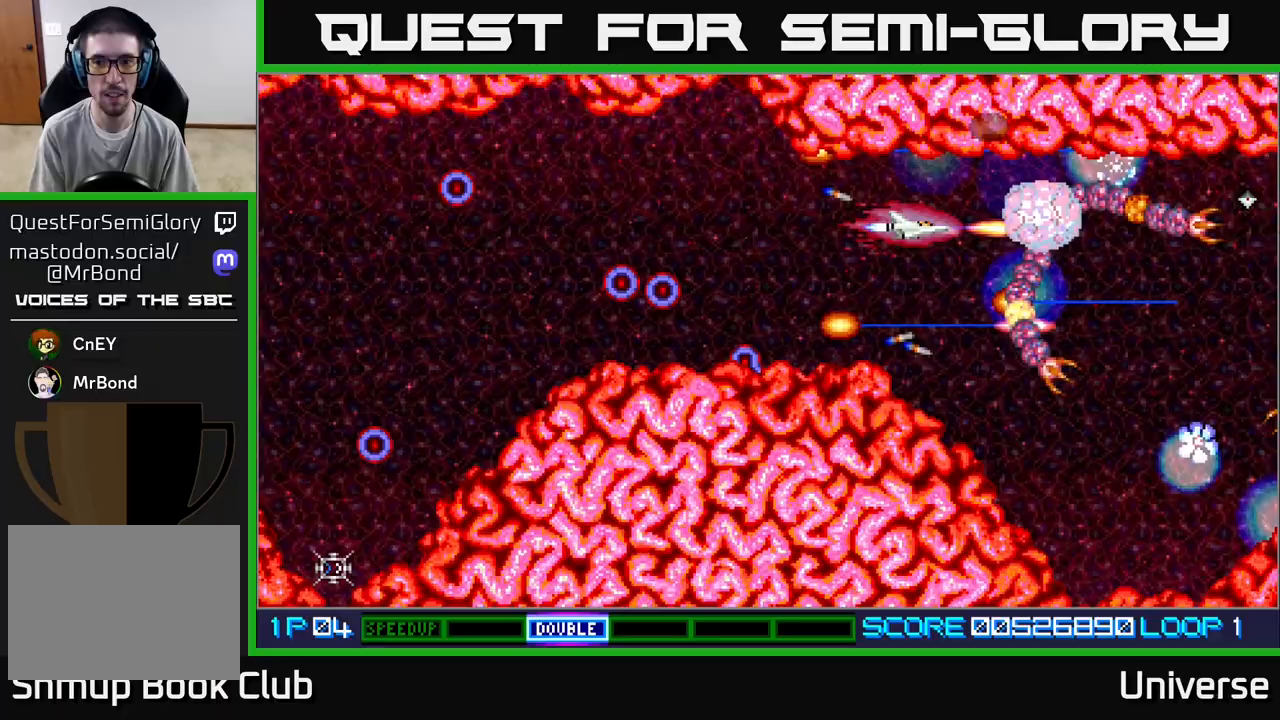
{"dt_ms": 500, "buttons": ["A", "DPAD_LEFT"], "left_stick": "center", "events": [[467, "DPAD_LEFT", "down"]]}
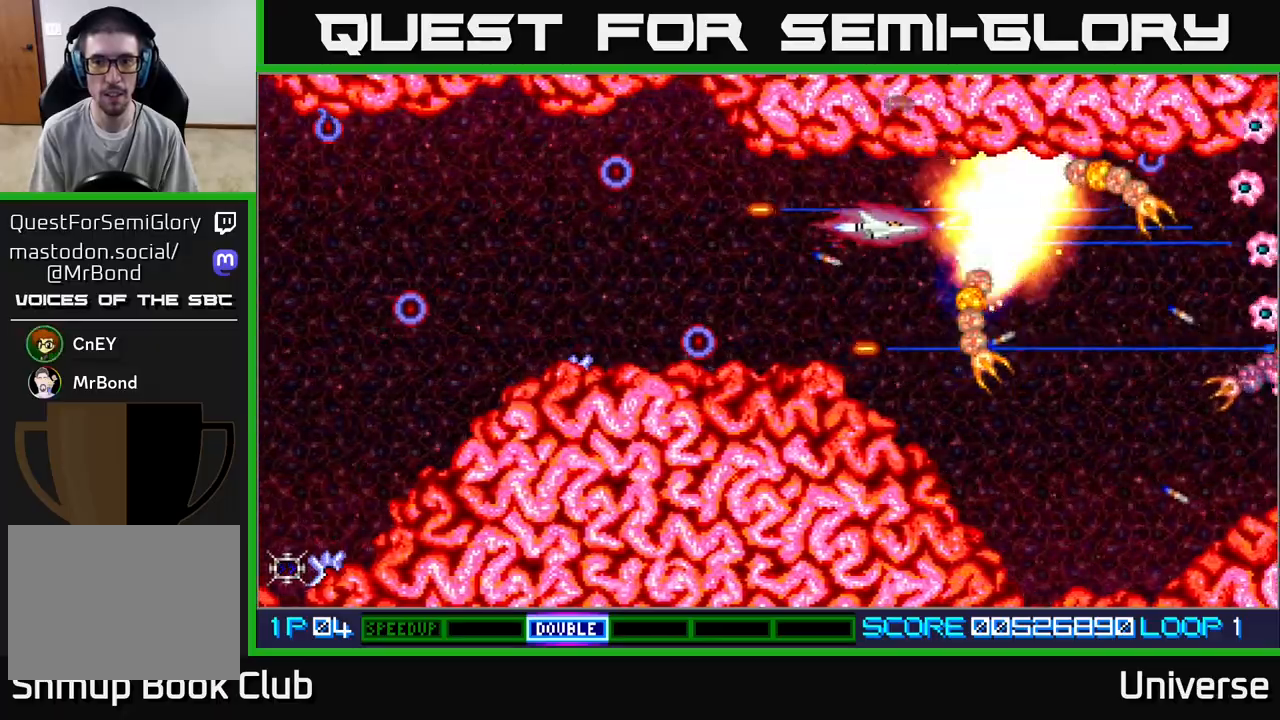
{"dt_ms": 500, "buttons": ["A", "DPAD_UP", "DPAD_LEFT"], "left_stick": "center", "events": [[33, "DPAD_DOWN", "down"], [217, "DPAD_DOWN", "up"], [233, "DPAD_LEFT", "up"], [417, "DPAD_LEFT", "down"], [500, "DPAD_UP", "down"]]}
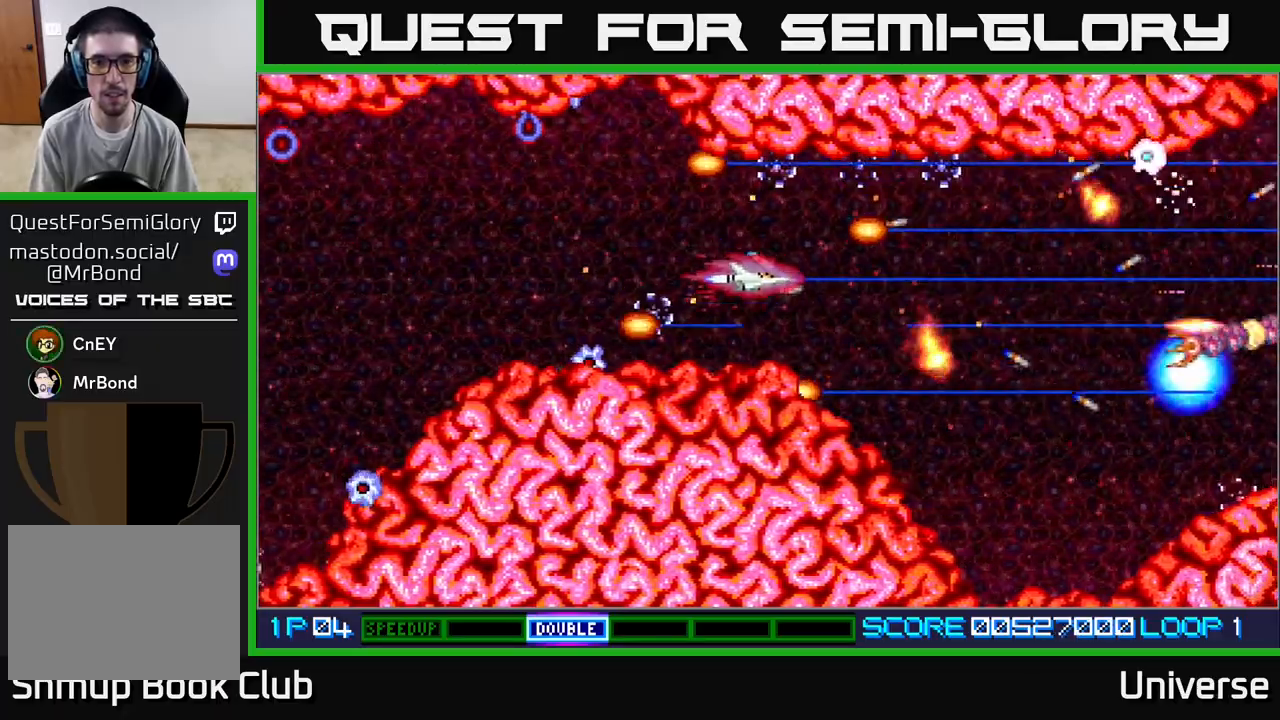
{"dt_ms": 1000, "buttons": ["A", "R1", "DPAD_RIGHT"], "left_stick": "center"}
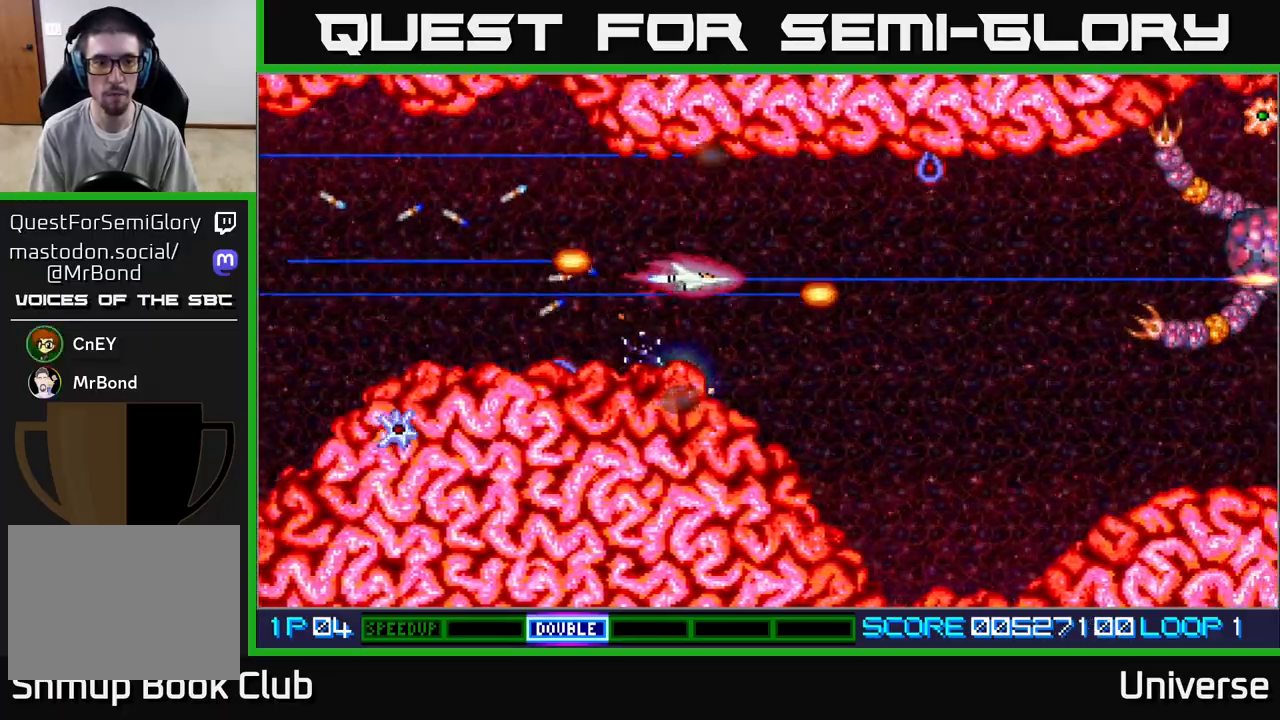
{"dt_ms": 500, "buttons": ["A", "DPAD_UP"], "left_stick": "center", "events": [[50, "DPAD_DOWN", "down"], [167, "DPAD_DOWN", "up"], [200, "DPAD_UP", "down"], [250, "DPAD_UP", "up"], [283, "R1", "up"], [417, "DPAD_UP", "down"], [467, "DPAD_RIGHT", "up"]]}
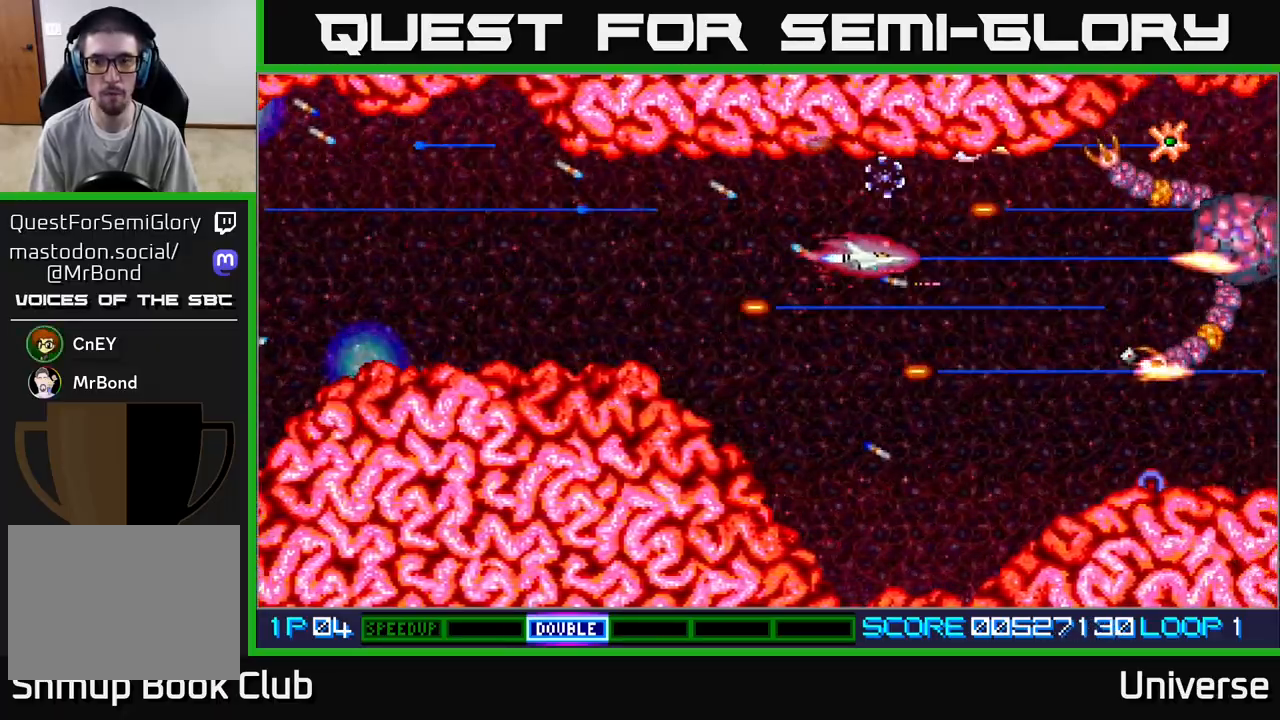
{"dt_ms": 500, "buttons": ["A"], "left_stick": "center", "events": [[17, "DPAD_RIGHT", "down"], [33, "DPAD_UP", "up"], [67, "DPAD_DOWN", "down"], [167, "DPAD_DOWN", "up"], [200, "DPAD_UP", "down"], [283, "DPAD_UP", "up"], [317, "DPAD_DOWN", "down"], [333, "DPAD_RIGHT", "up"], [350, "DPAD_DOWN", "up"]]}
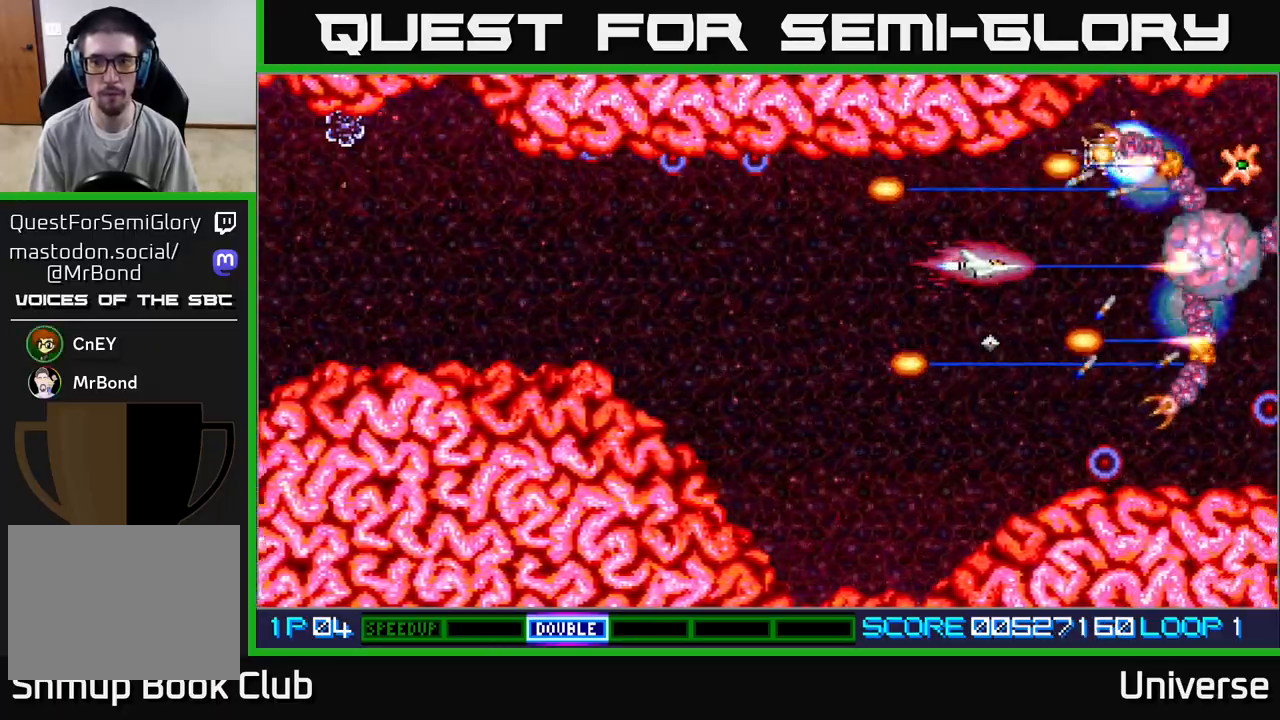
{"dt_ms": 500, "buttons": ["A"], "left_stick": "center", "events": []}
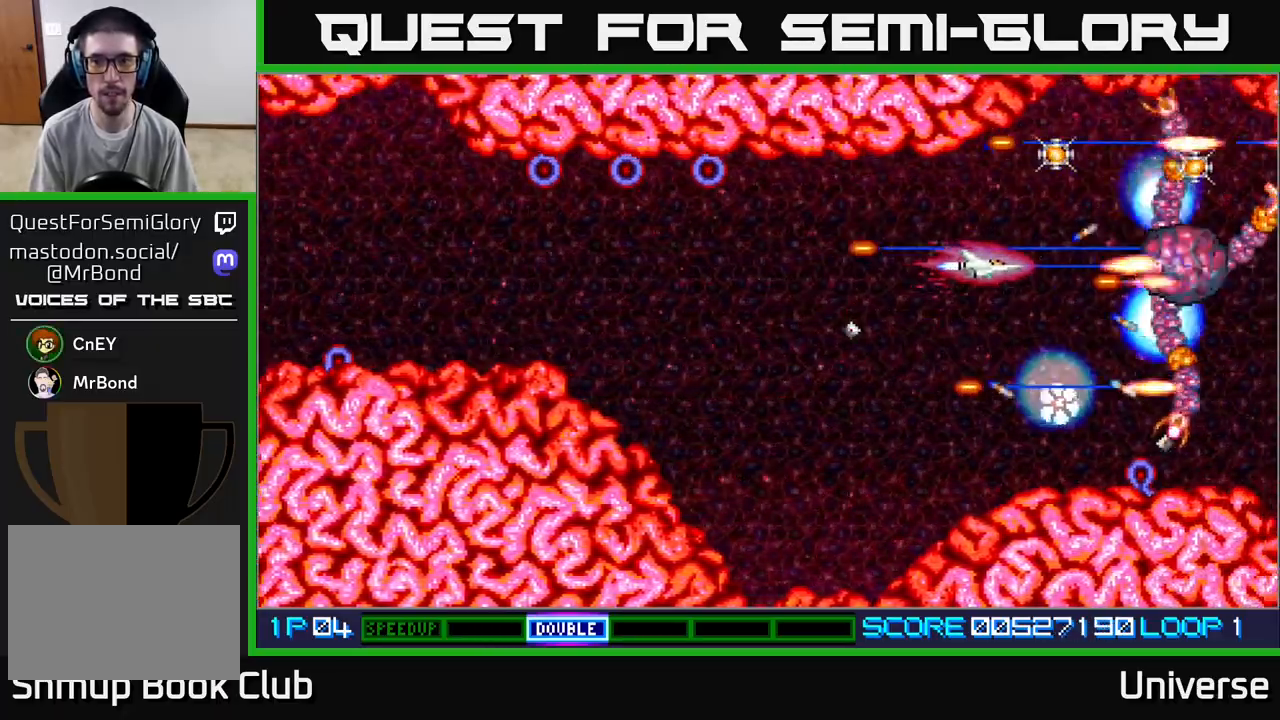
{"dt_ms": 500, "buttons": ["A", "DPAD_UP"], "left_stick": "center", "events": [[50, "DPAD_UP", "down"], [267, "DPAD_UP", "up"], [467, "DPAD_UP", "down"]]}
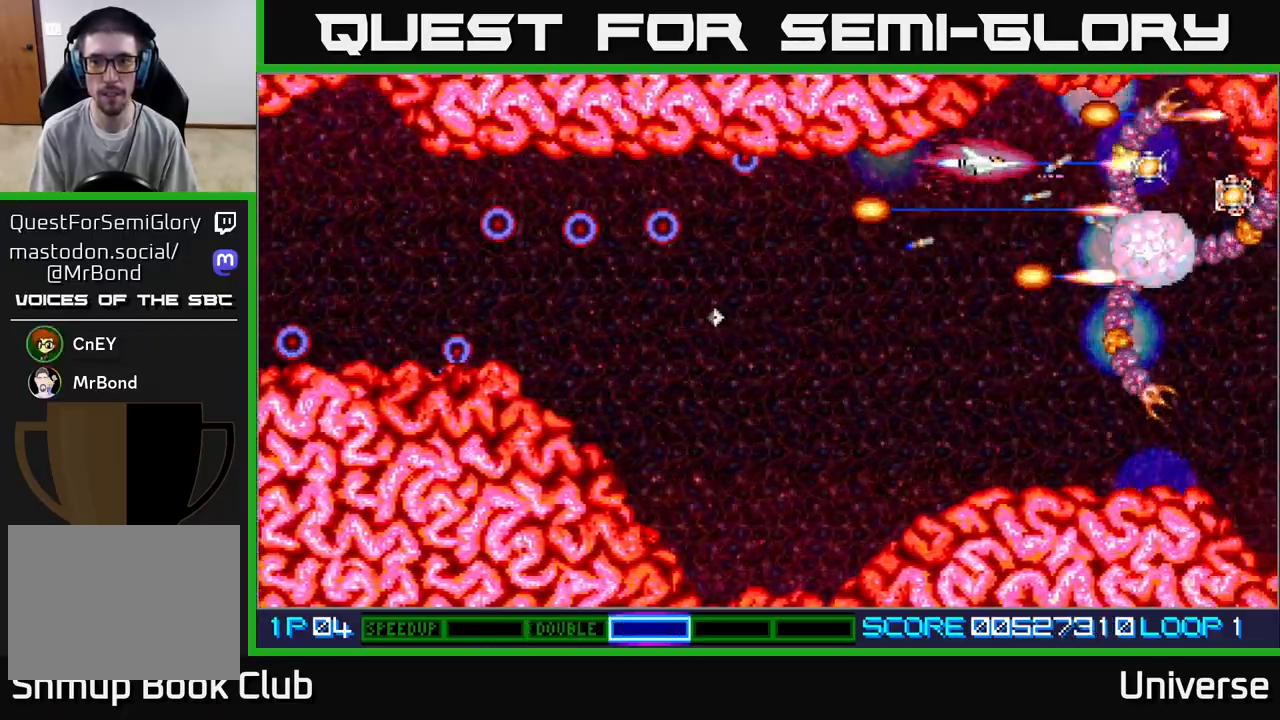
{"dt_ms": 500, "buttons": ["A", "DPAD_DOWN", "DPAD_LEFT"], "left_stick": "center", "events": [[17, "DPAD_UP", "up"], [483, "DPAD_LEFT", "down"], [500, "DPAD_DOWN", "down"]]}
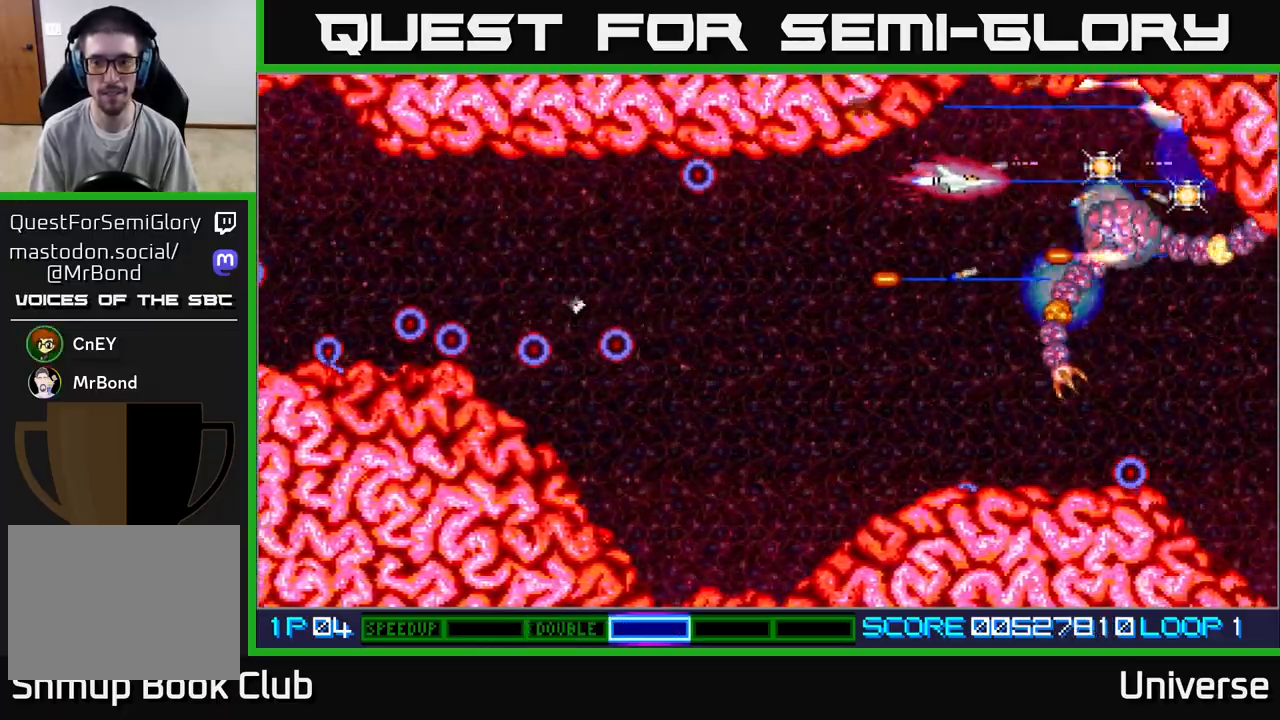
{"dt_ms": 500, "buttons": ["A"], "left_stick": "center", "events": [[67, "DPAD_LEFT", "up"], [150, "DPAD_LEFT", "down"], [333, "DPAD_LEFT", "up"], [383, "DPAD_DOWN", "up"]]}
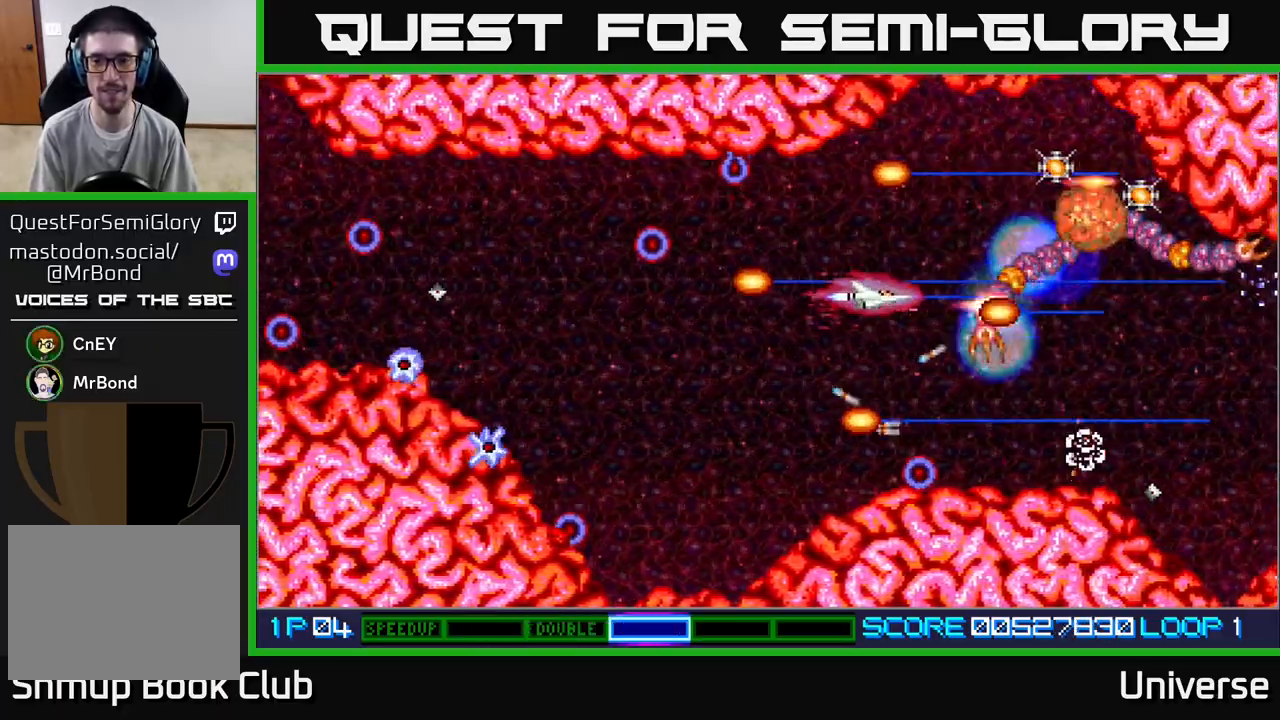
{"dt_ms": 500, "buttons": ["A"], "left_stick": "center", "events": [[17, "DPAD_UP", "down"], [167, "DPAD_UP", "up"], [333, "DPAD_DOWN", "down"], [350, "DPAD_DOWN", "up"]]}
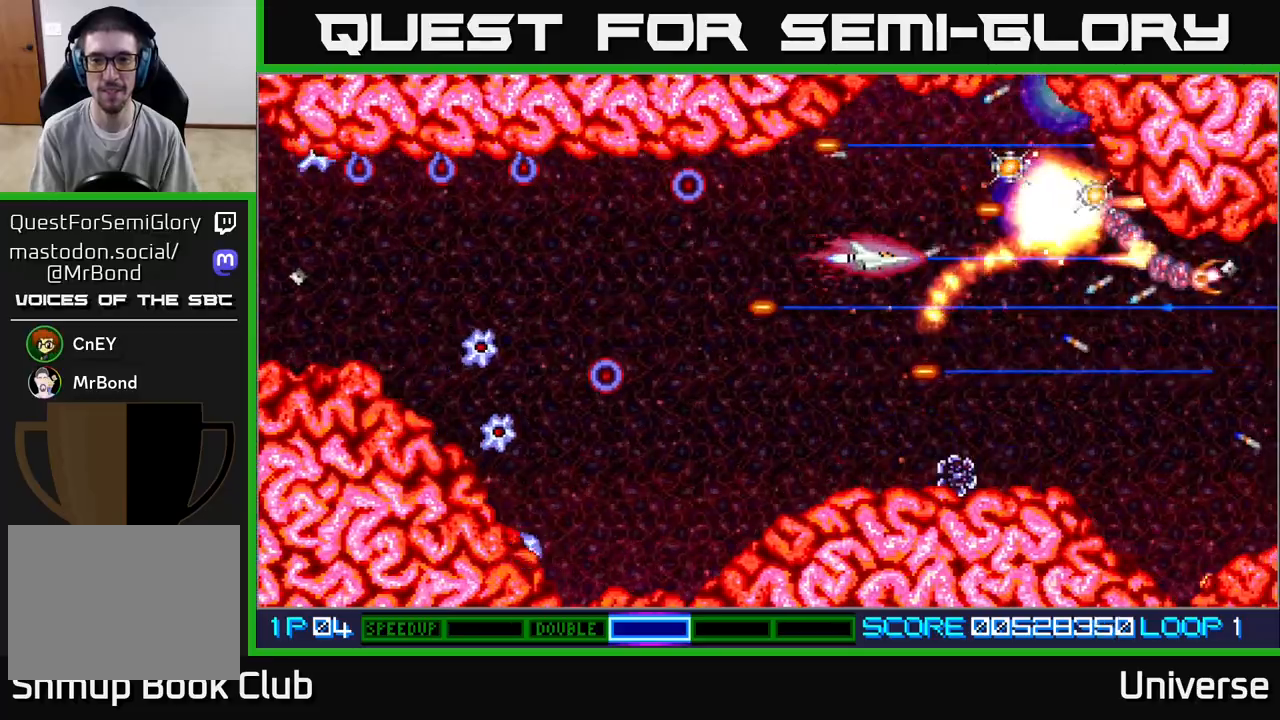
{"dt_ms": 500, "buttons": ["A", "DPAD_DOWN"], "left_stick": "center", "events": [[117, "DPAD_UP", "down"], [150, "DPAD_RIGHT", "down"], [417, "DPAD_UP", "up"], [433, "DPAD_DOWN", "down"], [450, "DPAD_RIGHT", "up"]]}